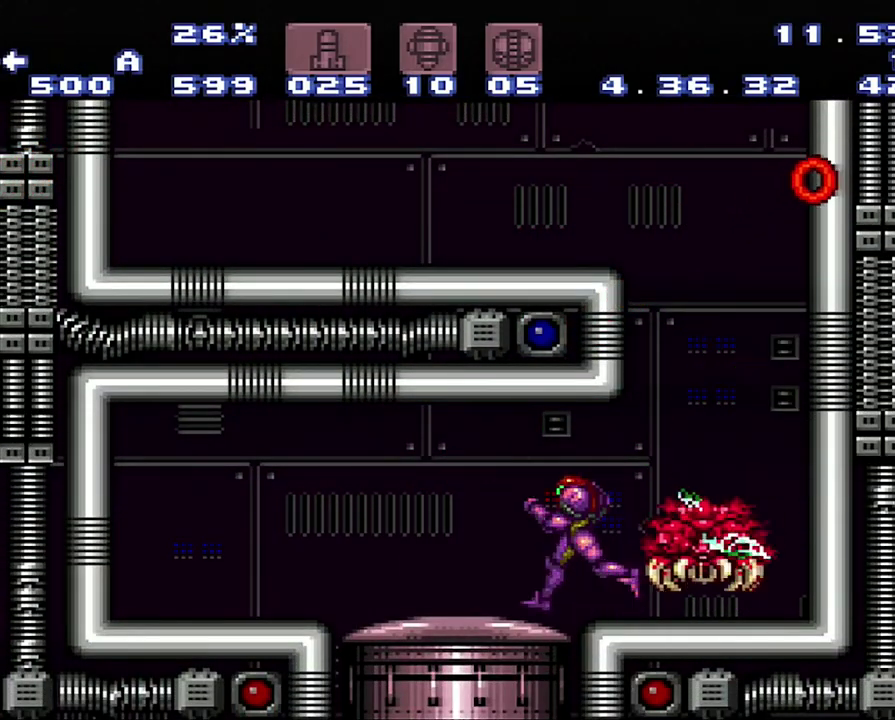
Gameplay with a controller (Nintendo layout); each line is a JSON object with the inputs held at the frame after it. "events" lists button and stick changes between this image and that frame as [ms after this image, input, new state], when the widget could be followed in between. Not read: L3 R3 SELECT.
{"buttons": ["A", "L1", "DPAD_RIGHT"], "events": [[17, "DPAD_UP", "up"], [300, "DPAD_LEFT", "up"], [300, "DPAD_RIGHT", "down"], [383, "L1", "down"]]}
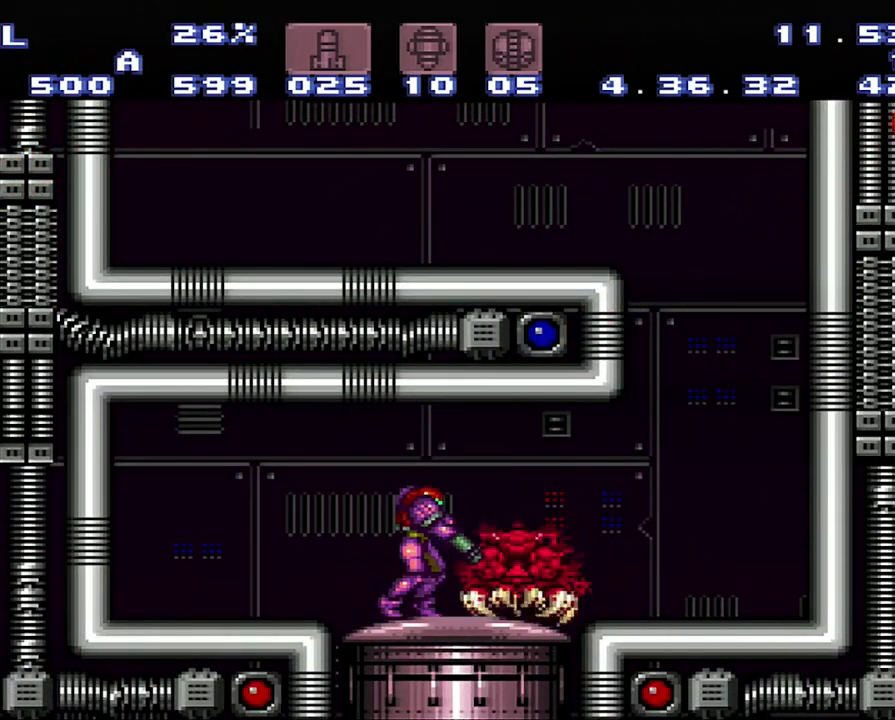
{"buttons": ["A", "X", "L1"], "events": [[67, "DPAD_RIGHT", "up"], [67, "Y", "down"], [117, "Y", "up"], [417, "X", "down"]]}
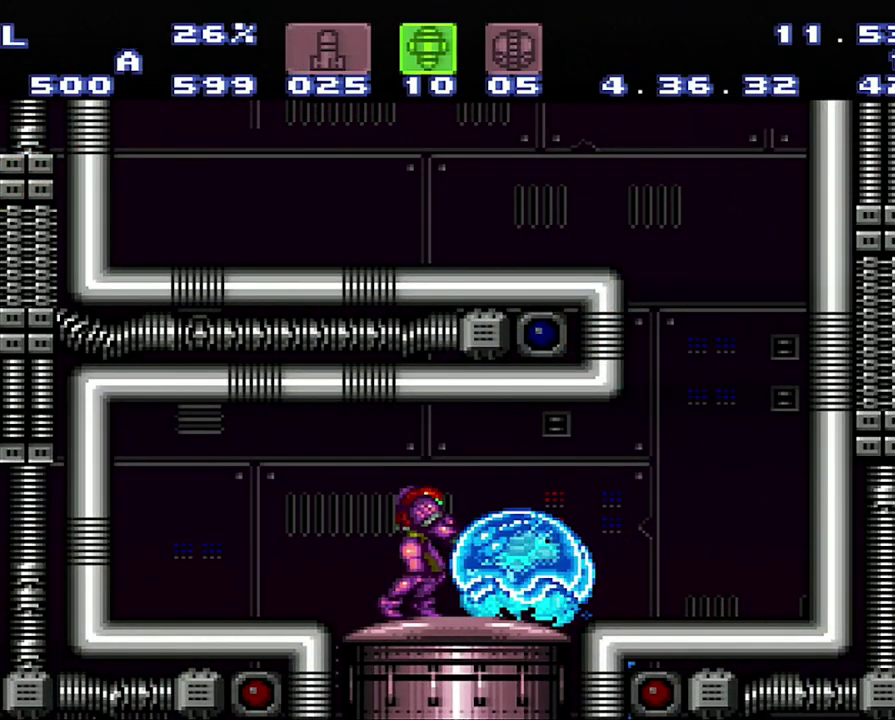
{"buttons": ["A", "DPAD_RIGHT"], "events": [[100, "X", "up"], [200, "Y", "down"], [383, "DPAD_RIGHT", "down"], [383, "L1", "up"], [383, "Y", "up"]]}
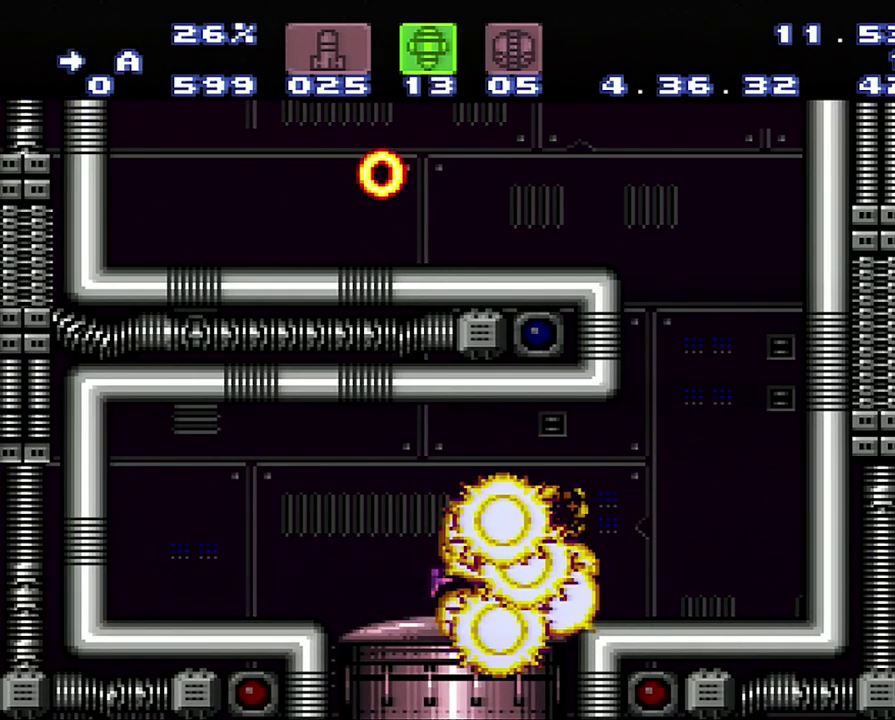
{"buttons": ["A"], "events": [[150, "DPAD_RIGHT", "up"]]}
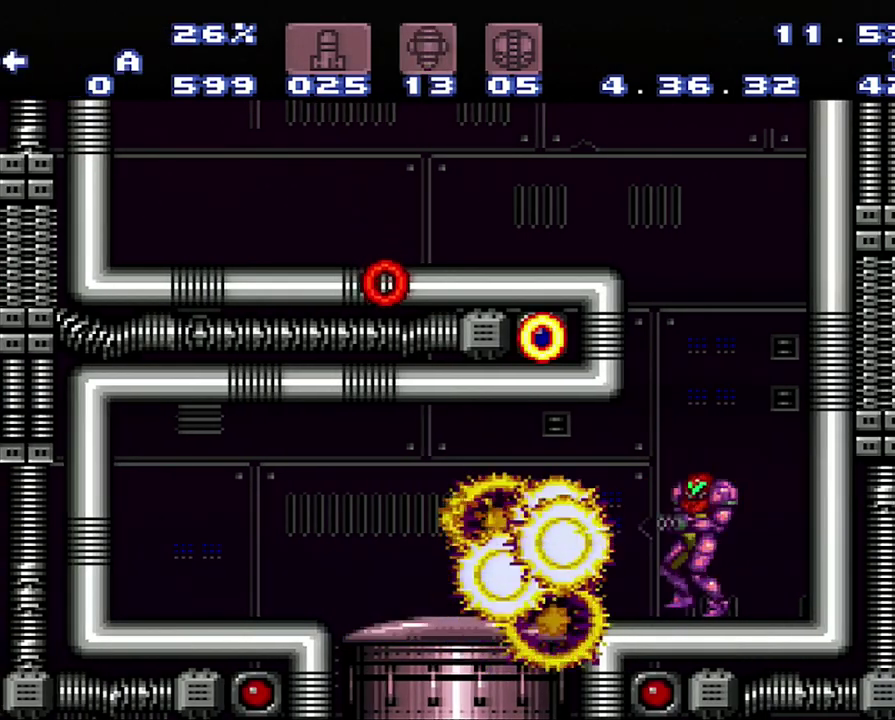
{"buttons": ["A"], "events": []}
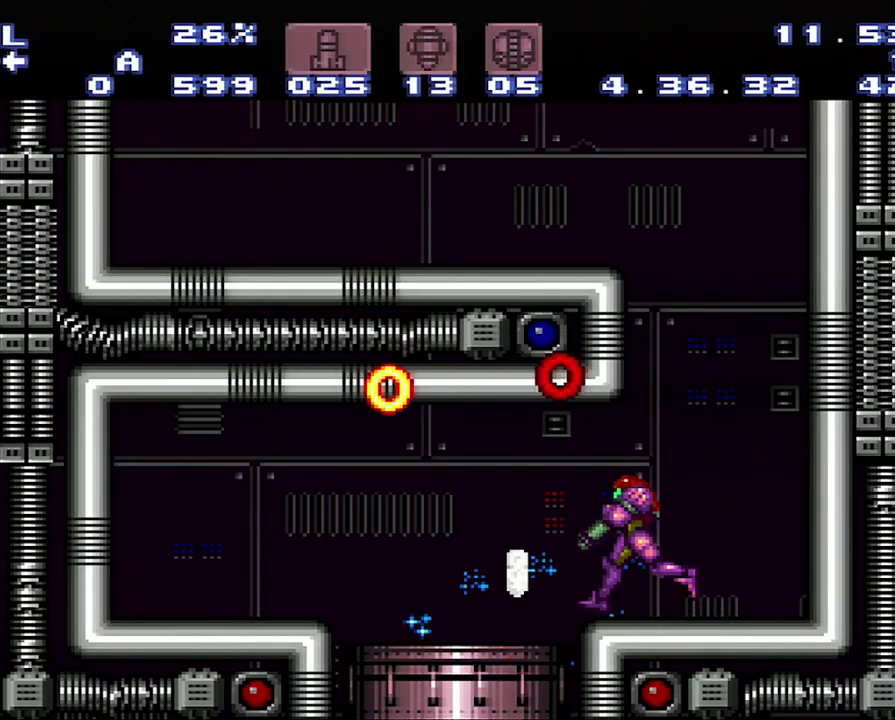
{"buttons": [], "events": [[83, "DPAD_LEFT", "down"], [83, "L1", "down"], [317, "DPAD_LEFT", "up"], [317, "L1", "up"], [500, "A", "up"]]}
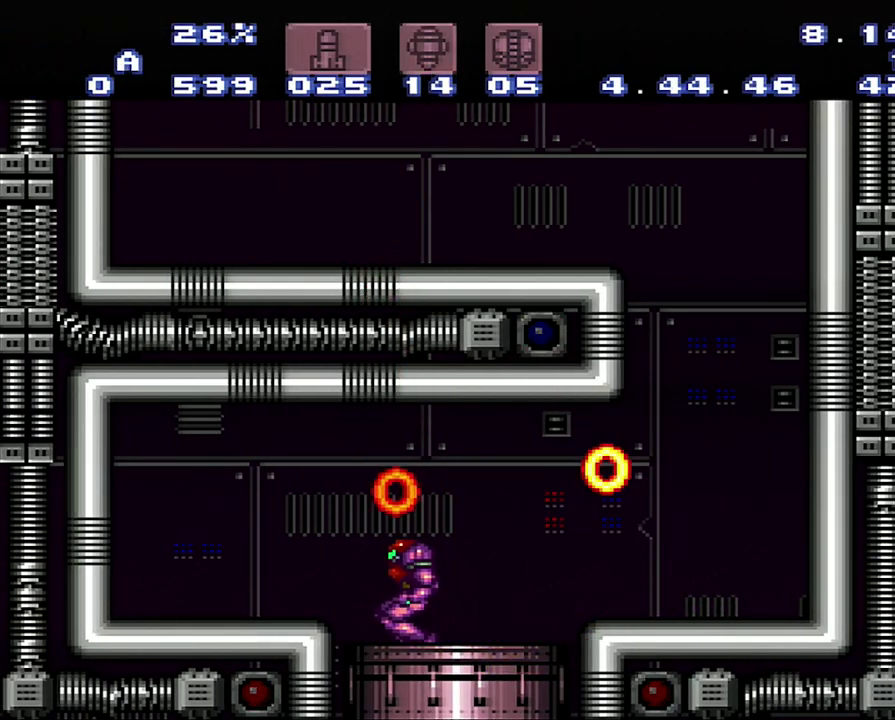
{"buttons": [], "events": []}
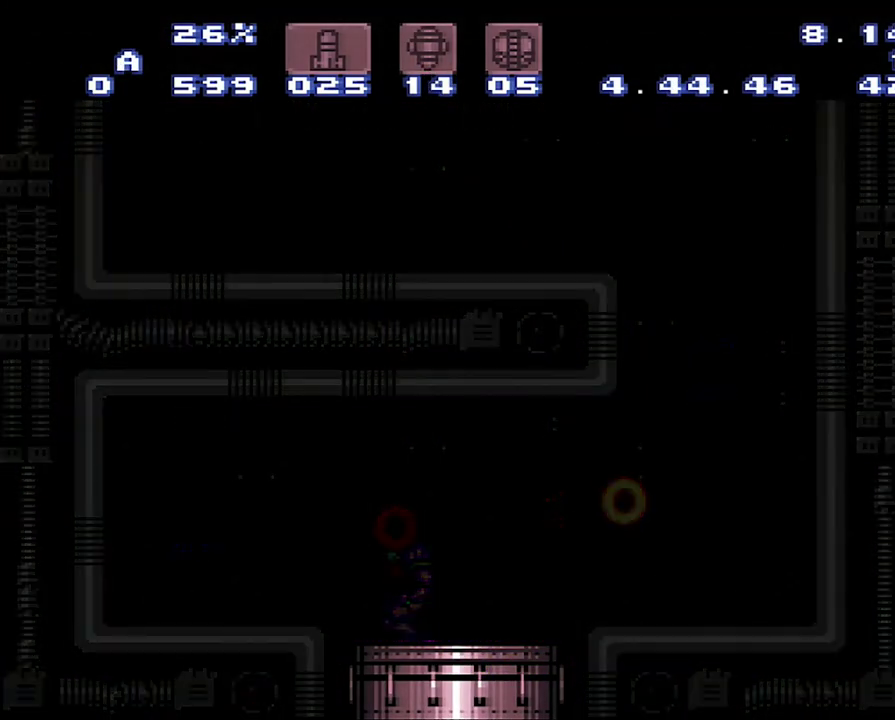
{"buttons": [], "events": []}
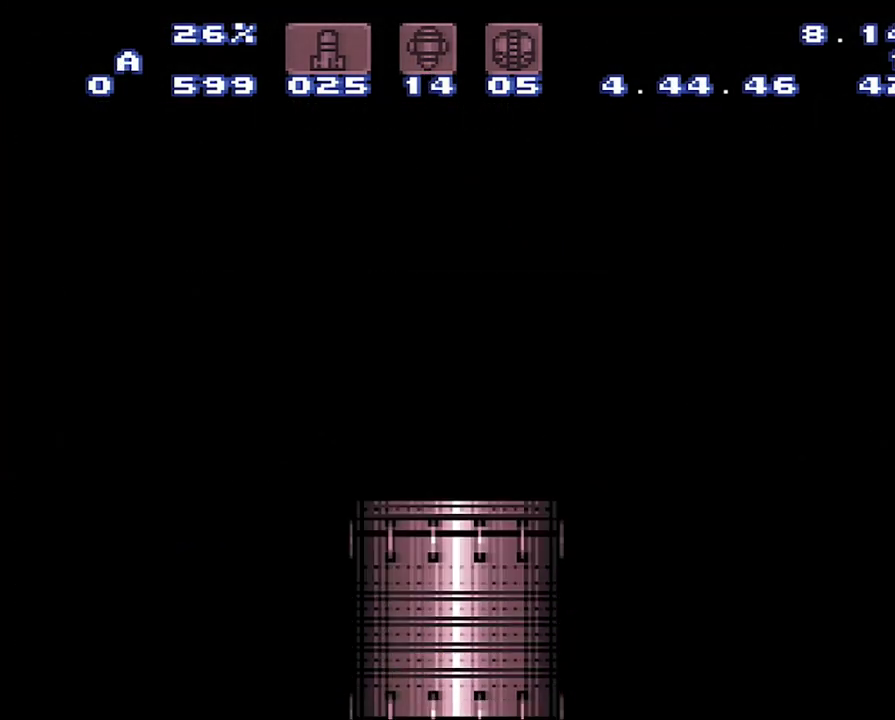
{"buttons": [], "events": []}
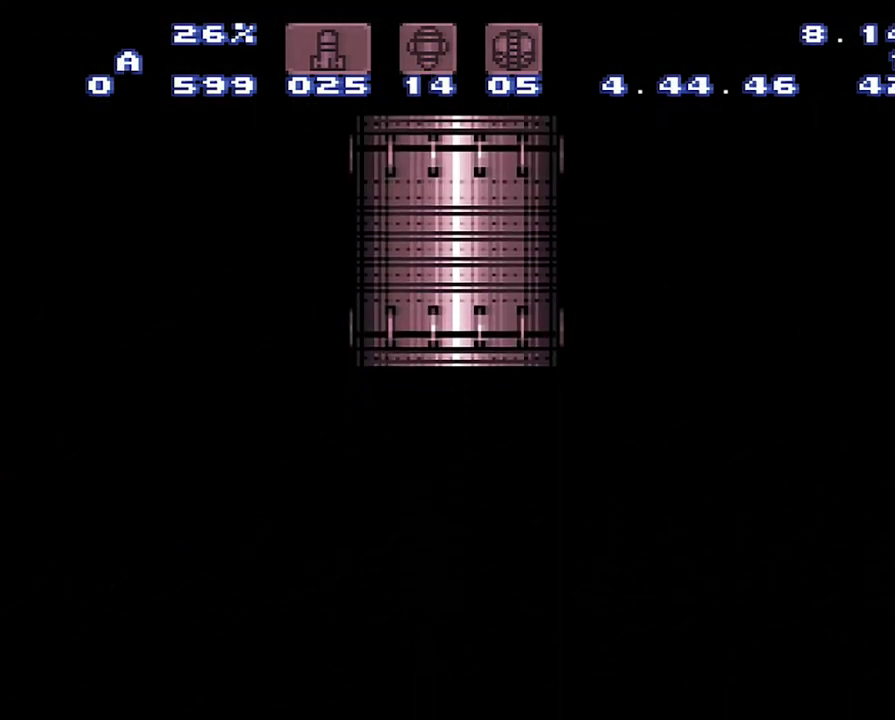
{"buttons": [], "events": []}